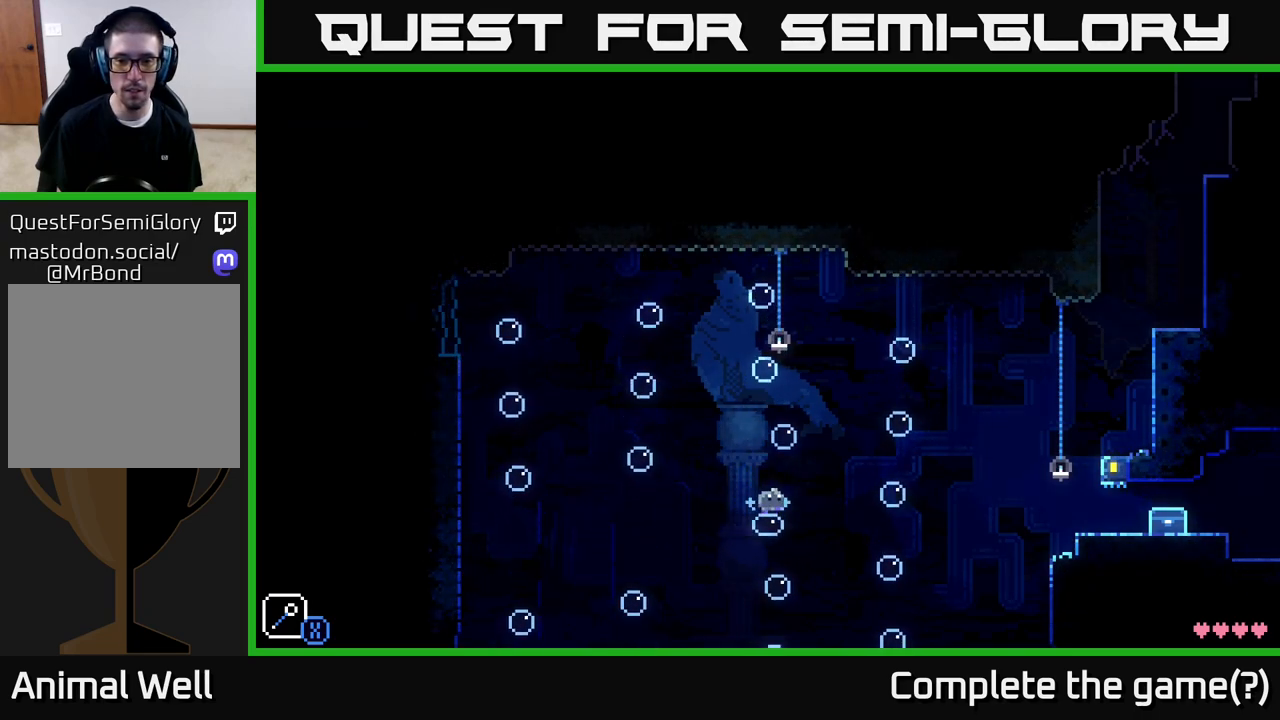
Gameplay with a controller (Xbox layout); each line is a JSON object with the inputs held at the frame after it. "events" lists button and stick changes between this image and that frame as [ms after this image, input, new state], when the widget could be followed in between.
{"buttons": [], "left_stick": "center", "right_stick": "center", "events": [[83, "A", "down"], [383, "A", "up"], [450, "left_stick", "center"]]}
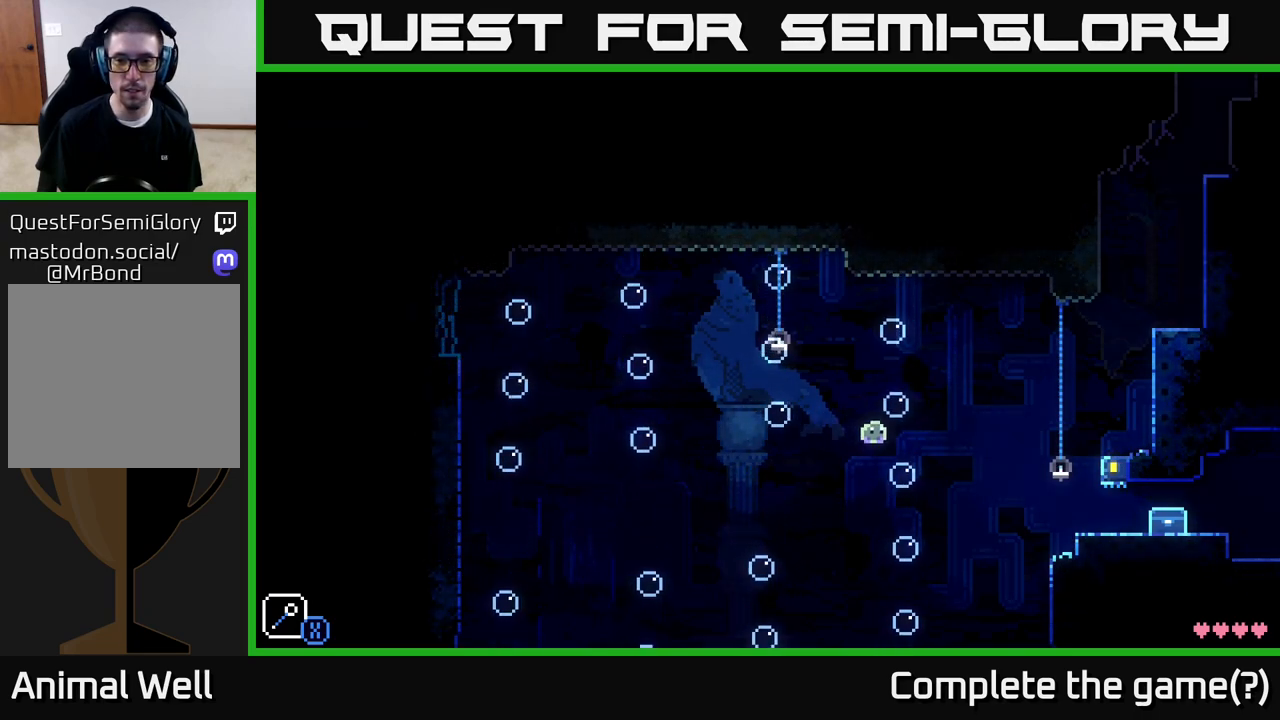
{"buttons": ["A"], "left_stick": "right", "right_stick": "center", "events": [[100, "left_stick", "right"], [250, "A", "down"]]}
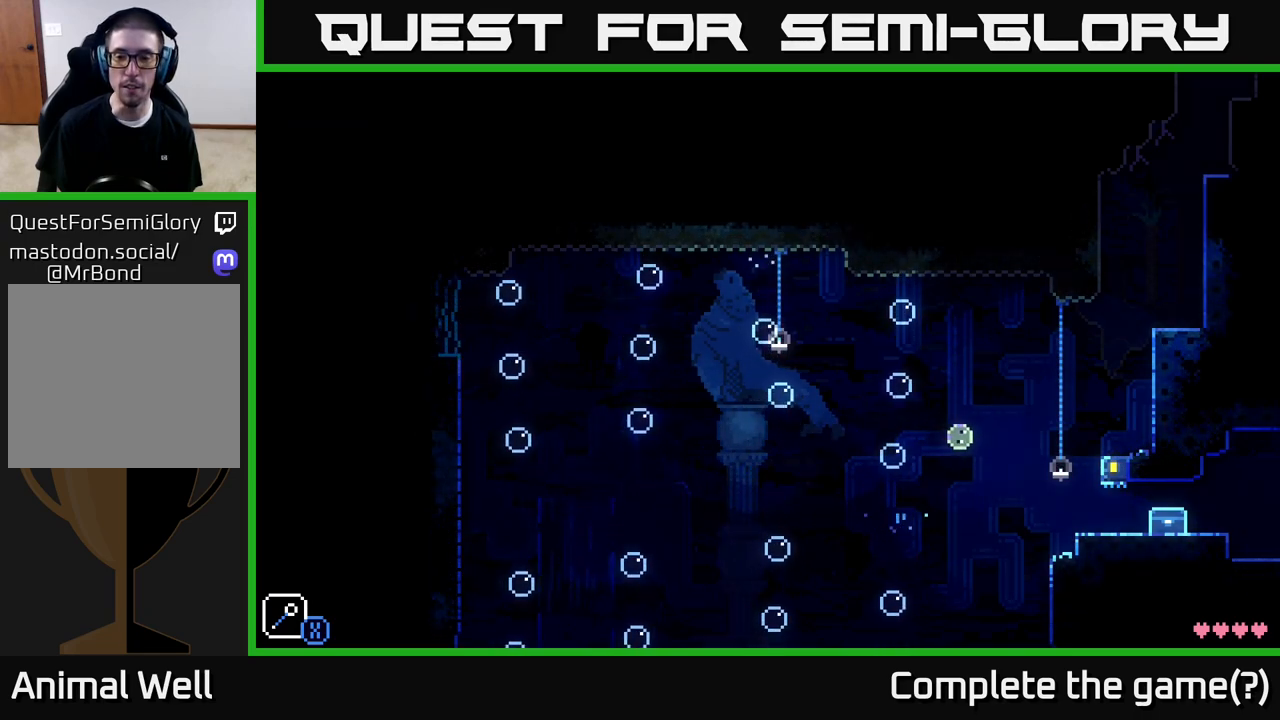
{"buttons": [], "left_stick": "right", "right_stick": "center", "events": [[183, "A", "up"]]}
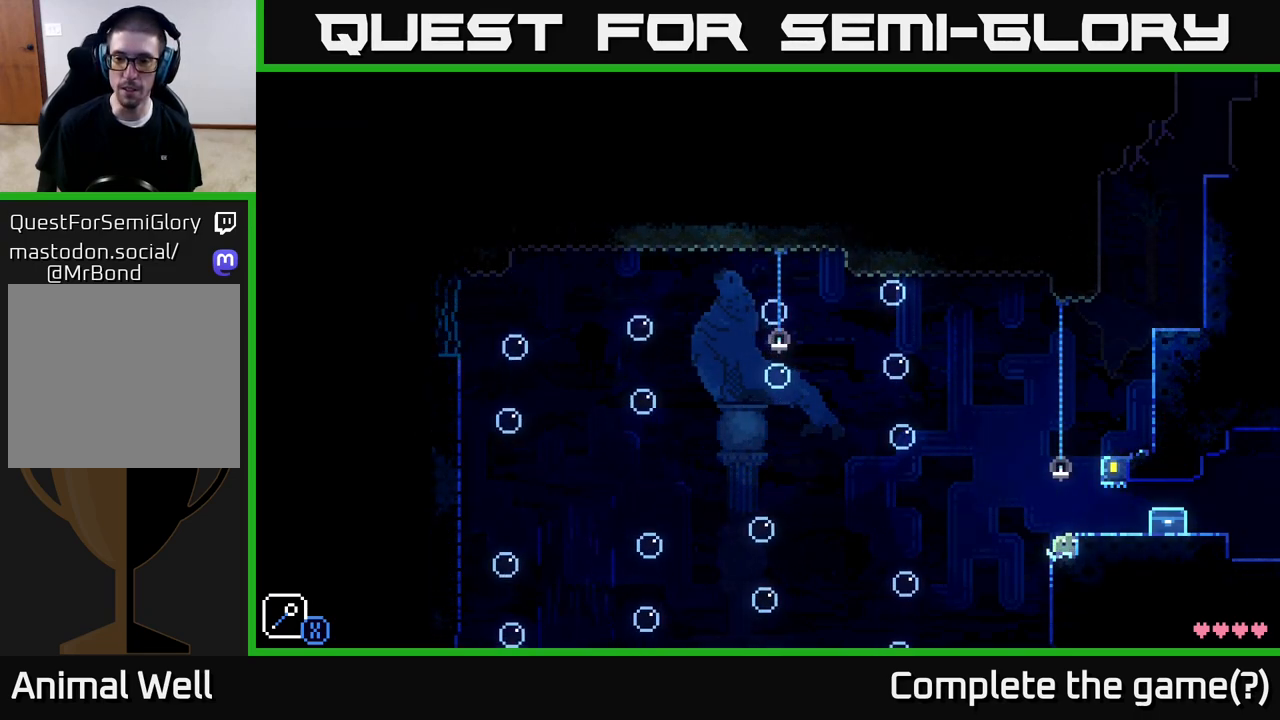
{"buttons": [], "left_stick": "right", "right_stick": "center", "events": [[83, "A", "down"], [133, "A", "up"], [383, "left_stick", "center"], [500, "left_stick", "right"]]}
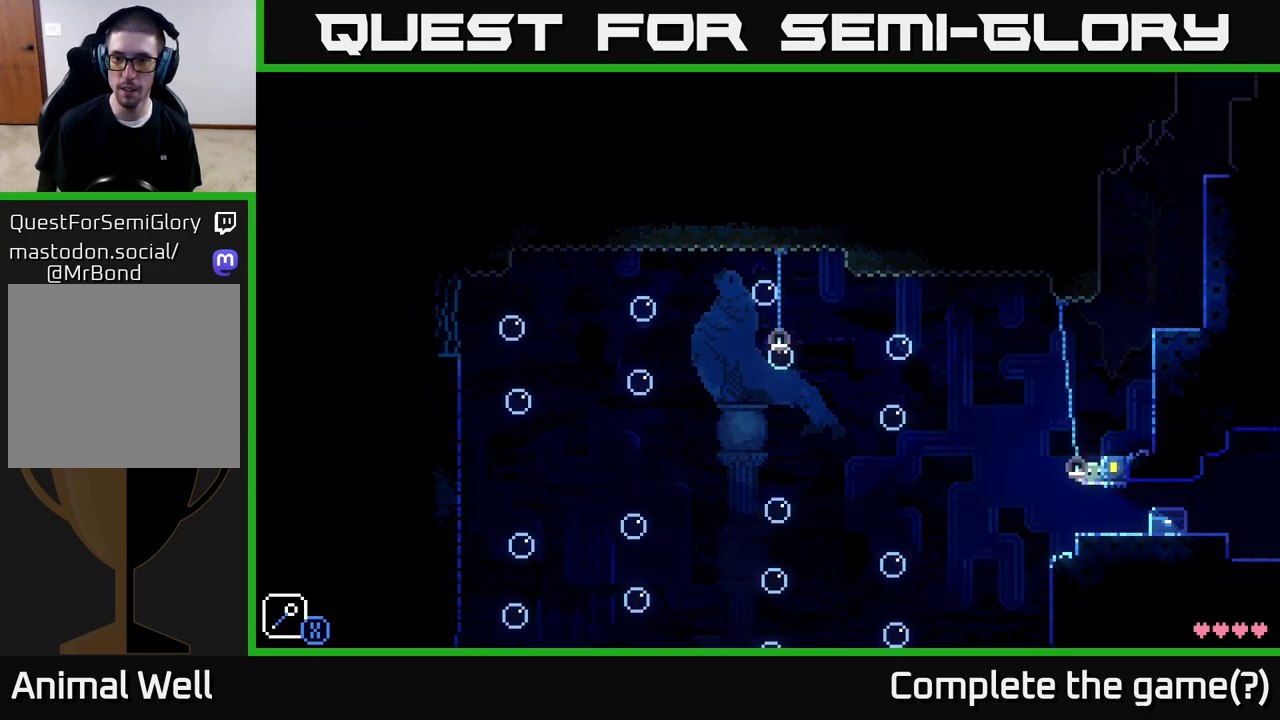
{"buttons": [], "left_stick": "center", "right_stick": "center", "events": [[367, "left_stick", "center"], [400, "B", "down"], [500, "B", "up"]]}
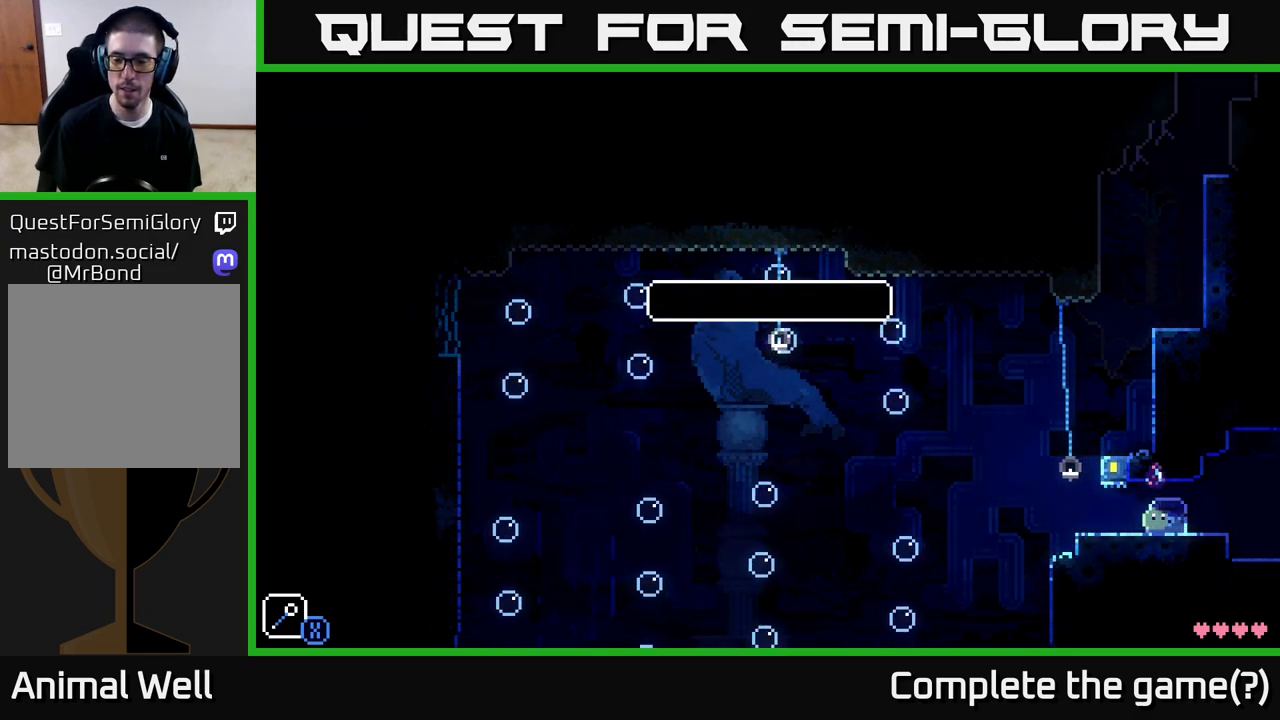
{"buttons": [], "left_stick": "center", "right_stick": "center", "events": []}
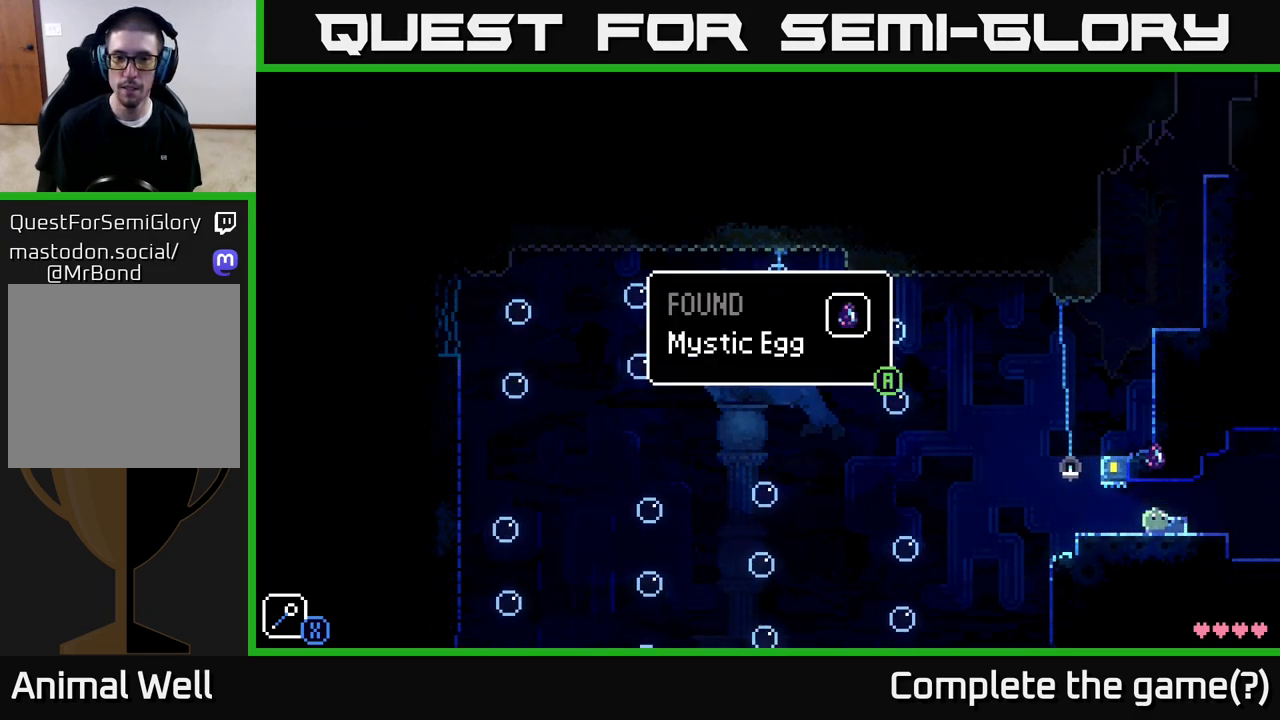
{"buttons": ["A"], "left_stick": "right", "right_stick": "center", "events": [[450, "A", "down"], [483, "left_stick", "right"]]}
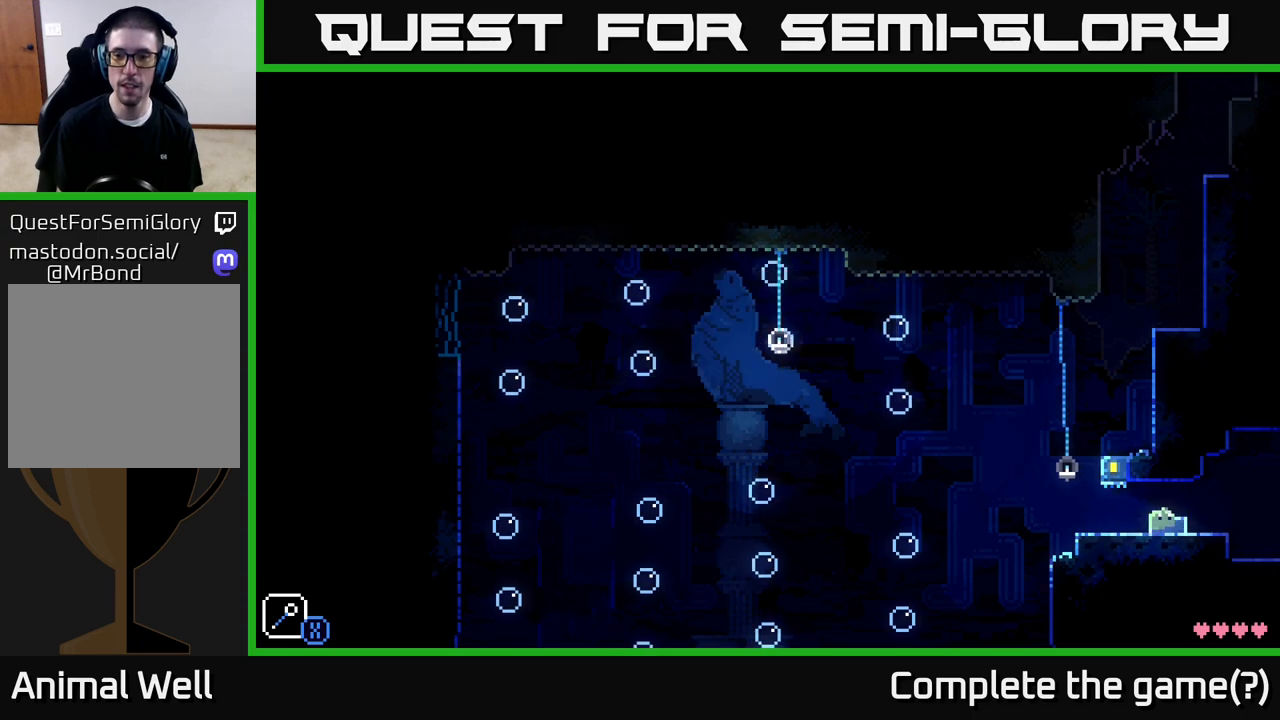
{"buttons": [], "left_stick": "right", "right_stick": "center", "events": [[117, "A", "up"]]}
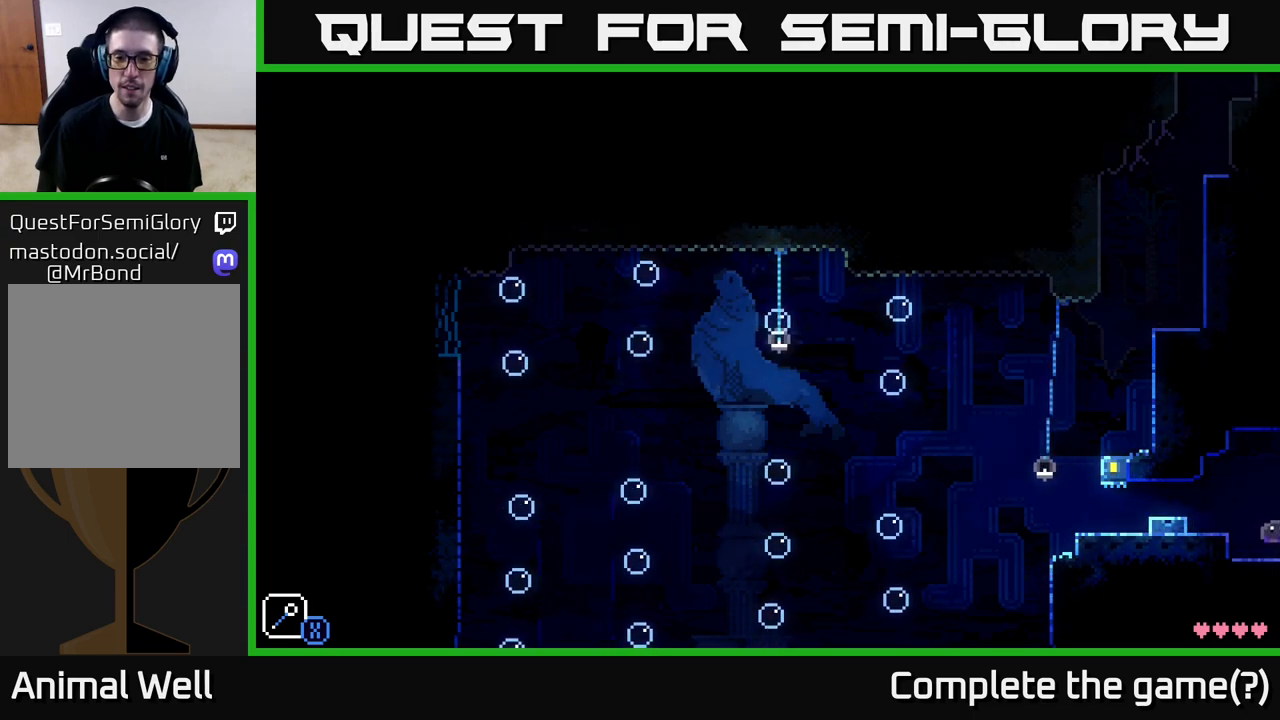
{"buttons": [], "left_stick": "center", "right_stick": "center", "events": [[83, "left_stick", "center"]]}
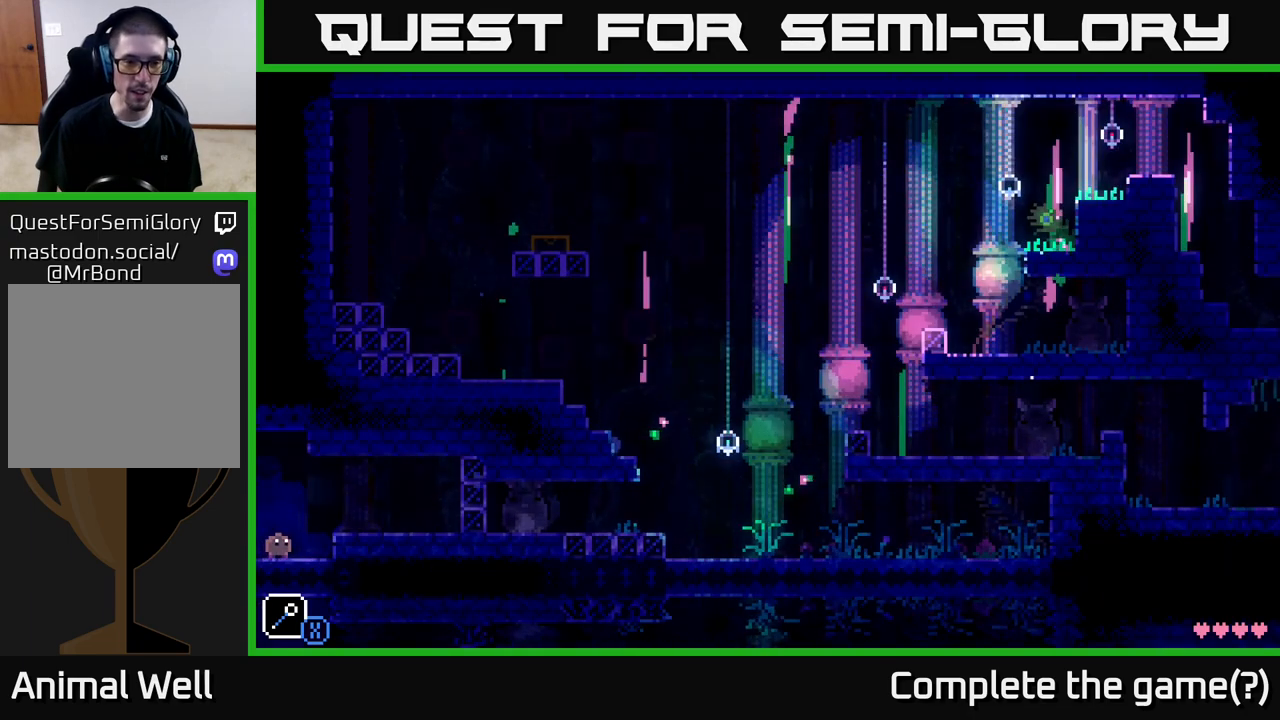
{"buttons": [], "left_stick": "right", "right_stick": "center", "events": [[33, "left_stick", "right"], [283, "A", "down"], [417, "A", "up"]]}
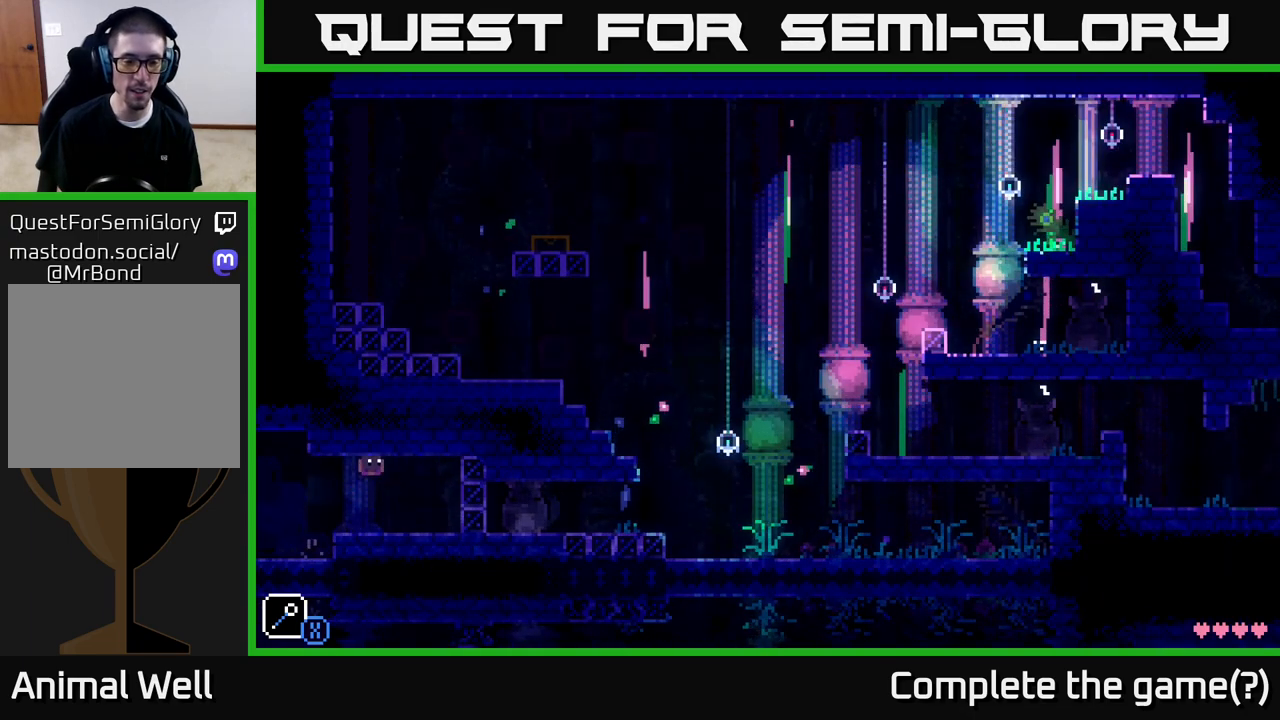
{"buttons": ["A"], "left_stick": "right", "right_stick": "center", "events": [[450, "A", "down"]]}
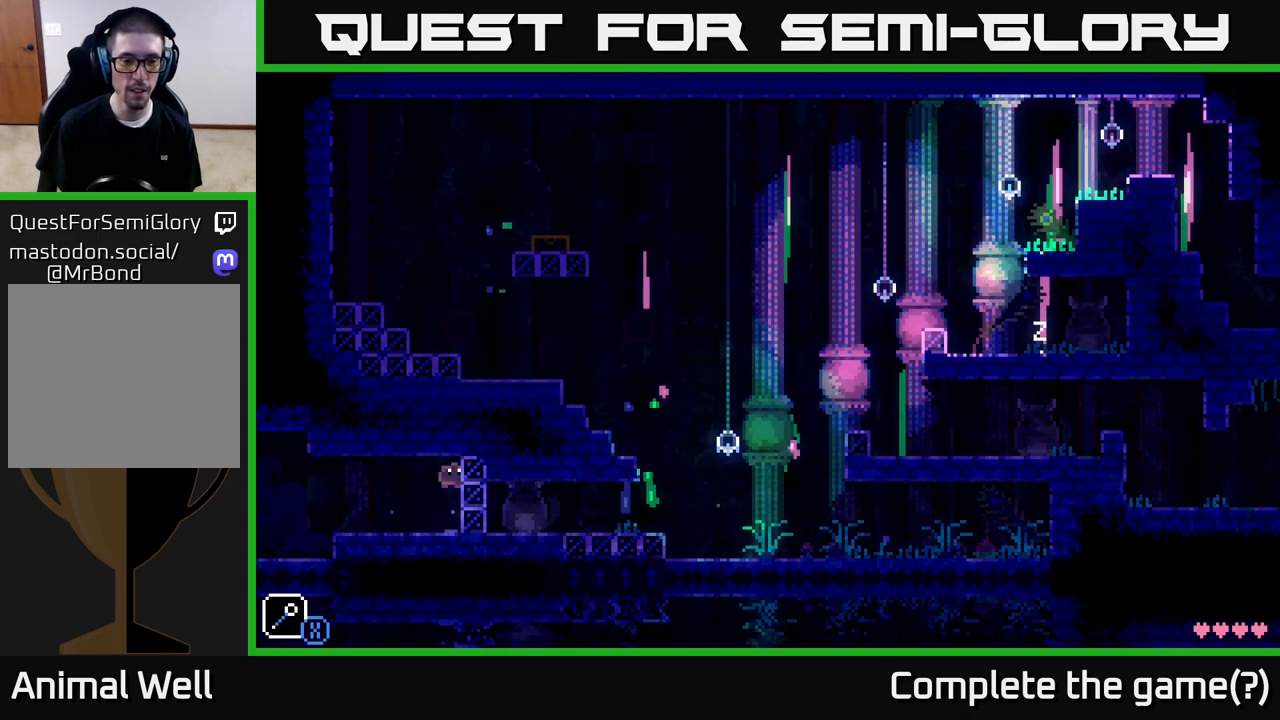
{"buttons": ["A"], "left_stick": "center", "right_stick": "center", "events": [[233, "A", "up"], [417, "left_stick", "center"], [500, "A", "down"]]}
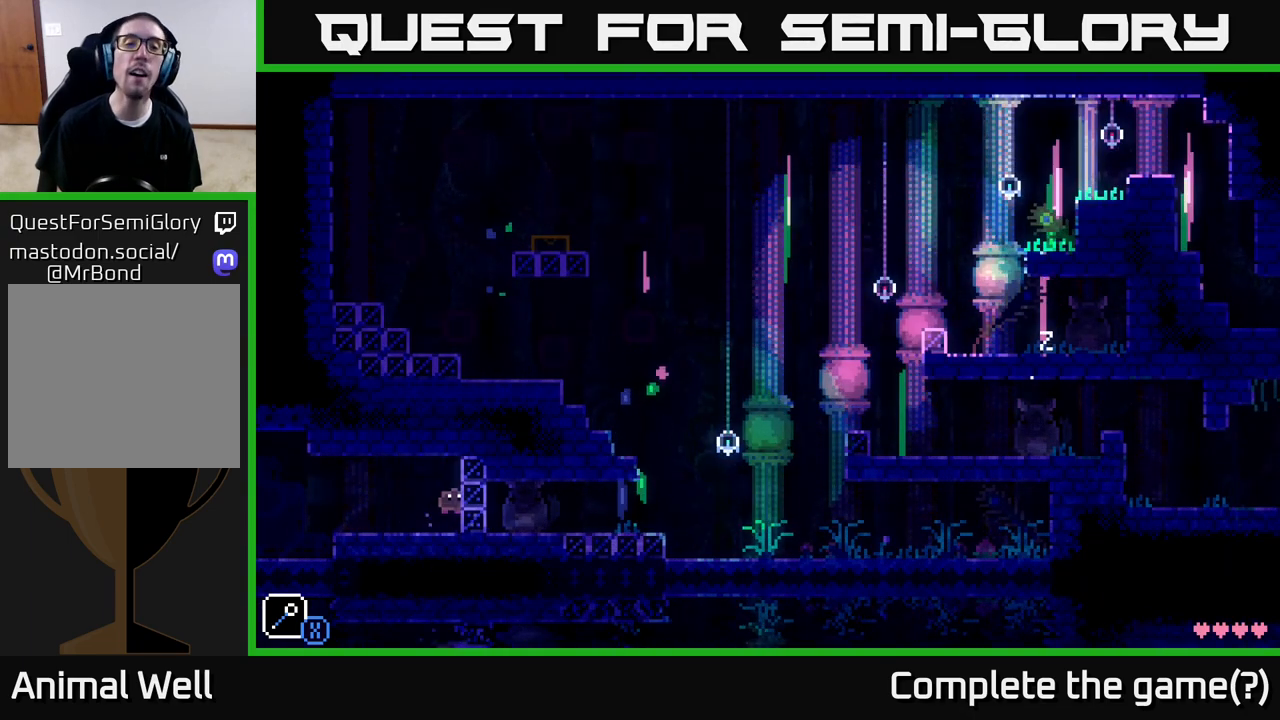
{"buttons": ["A"], "left_stick": "right", "right_stick": "center", "events": [[283, "A", "up"], [350, "left_stick", "right"], [500, "A", "down"]]}
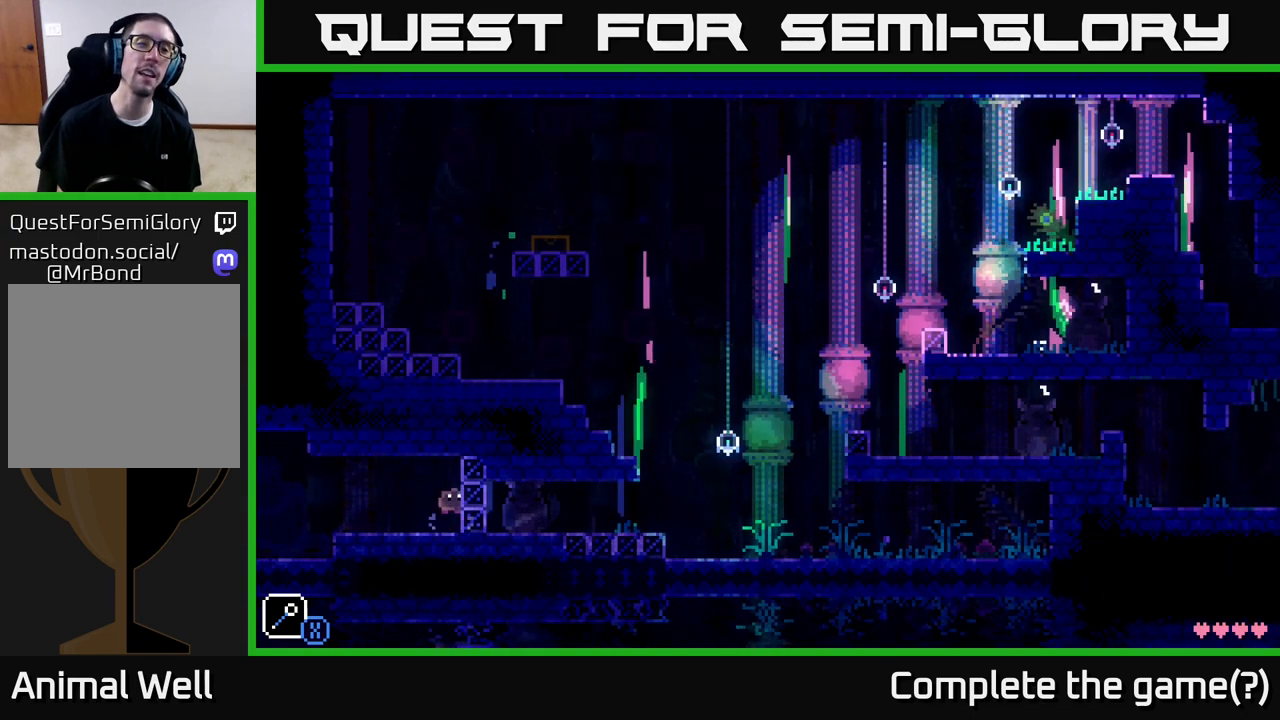
{"buttons": [], "left_stick": "center", "right_stick": "center", "events": [[100, "left_stick", "center"], [267, "A", "up"]]}
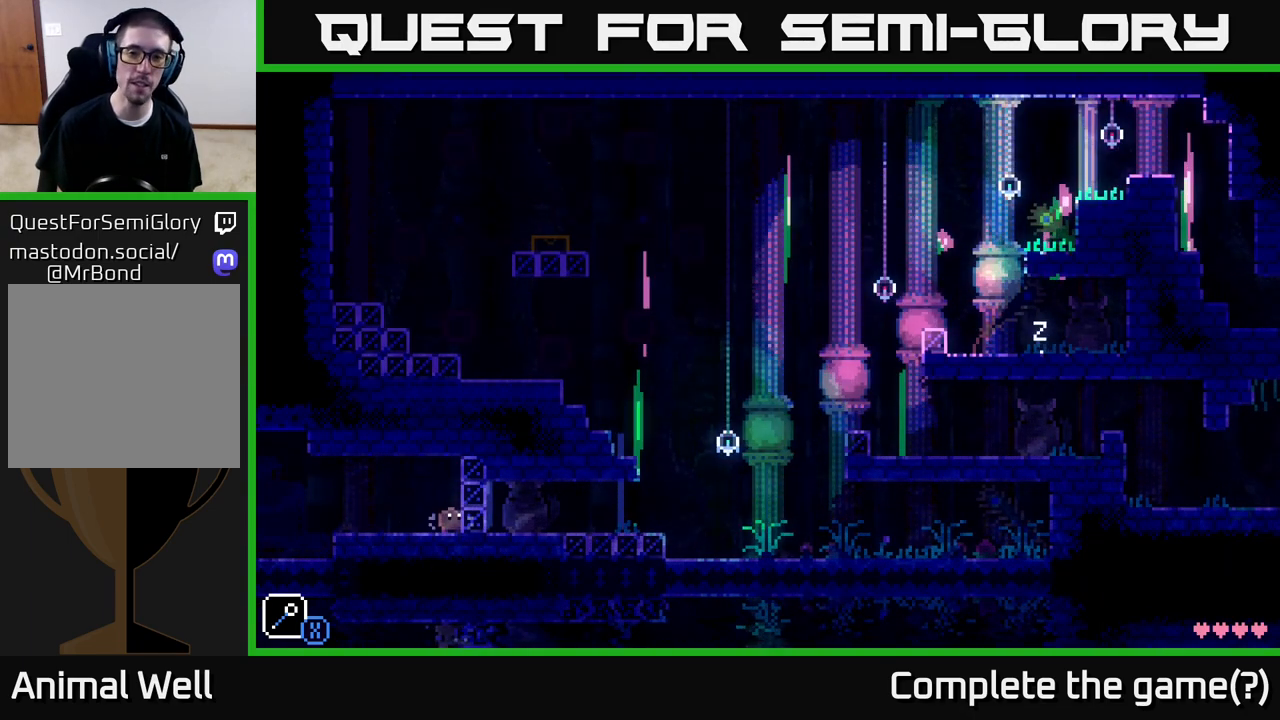
{"buttons": [], "left_stick": "center", "right_stick": "center", "events": []}
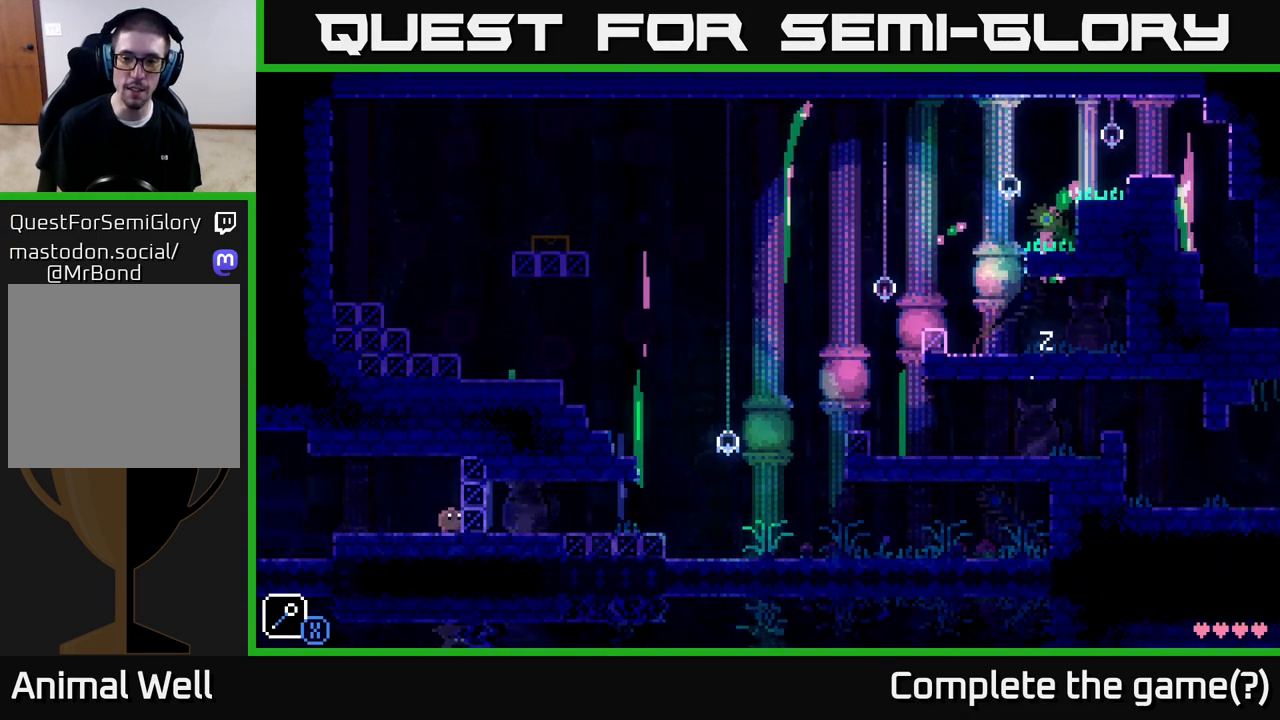
{"buttons": [], "left_stick": "center", "right_stick": "center", "events": [[33, "Y", "down"], [200, "Y", "up"]]}
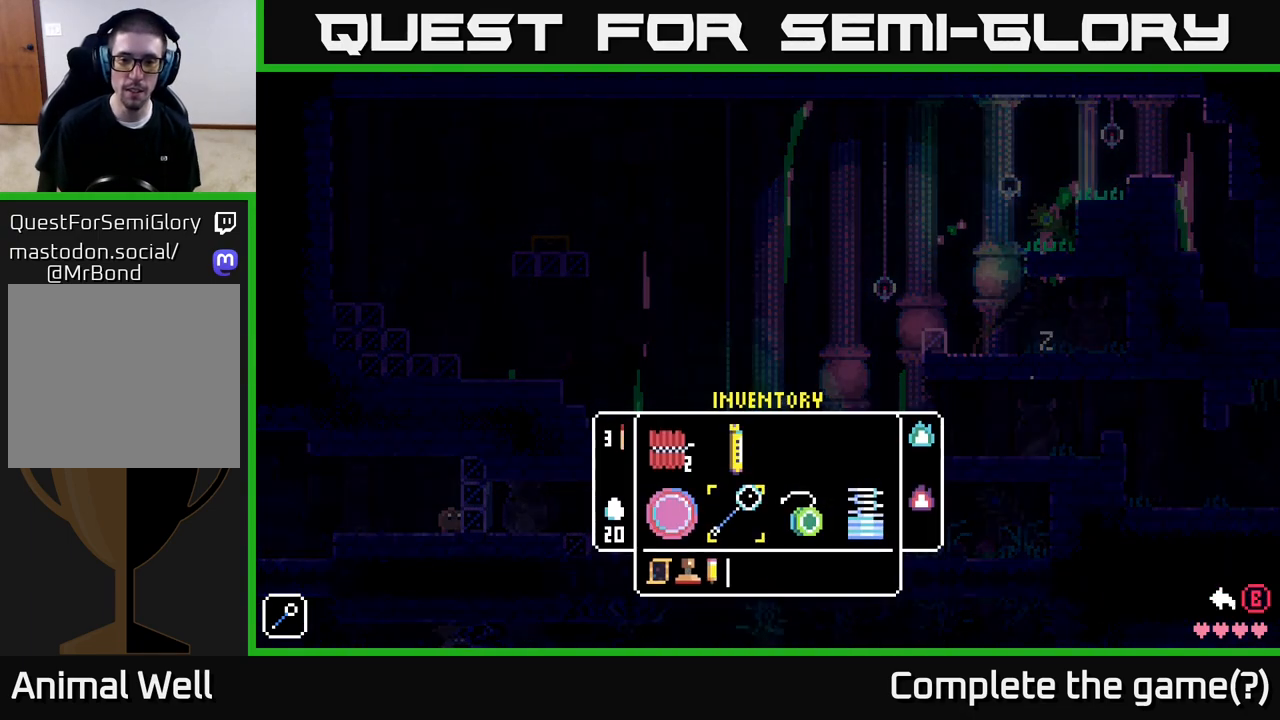
{"buttons": ["SELECT"], "left_stick": "center", "right_stick": "center", "events": [[150, "Y", "down"], [300, "Y", "up"], [467, "SELECT", "down"]]}
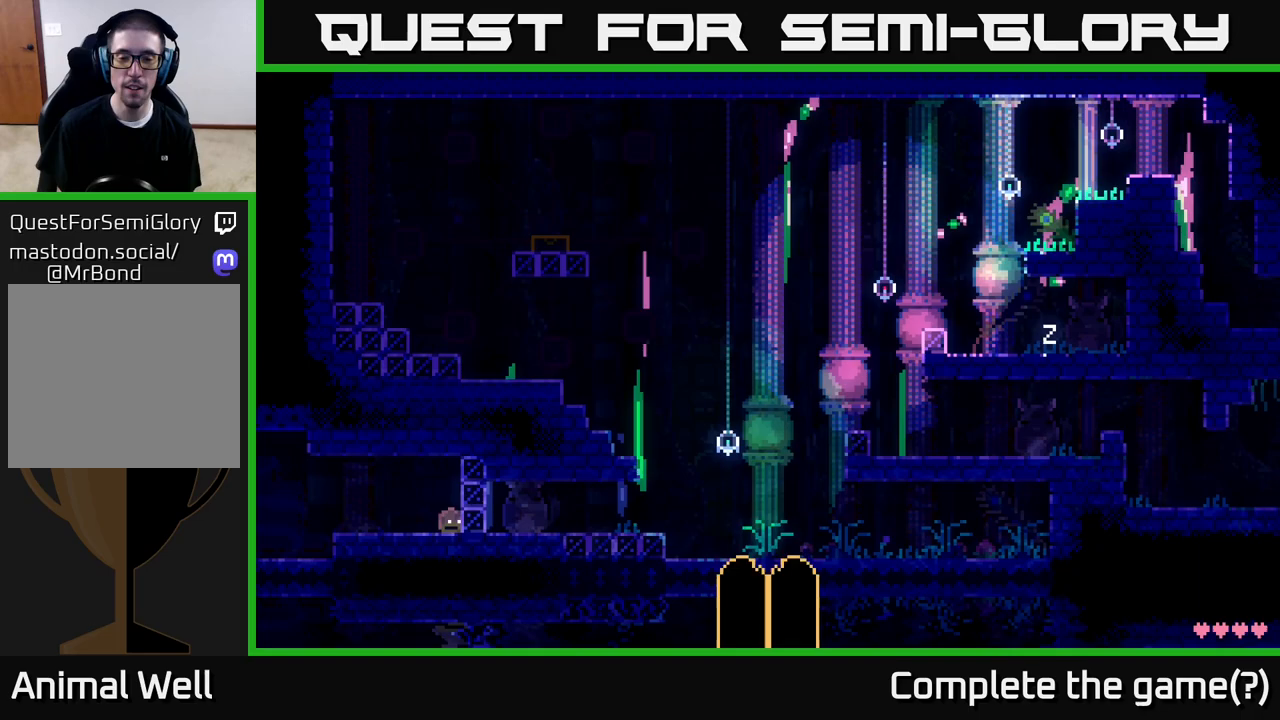
{"buttons": [], "left_stick": "center", "right_stick": "center", "events": [[83, "SELECT", "up"]]}
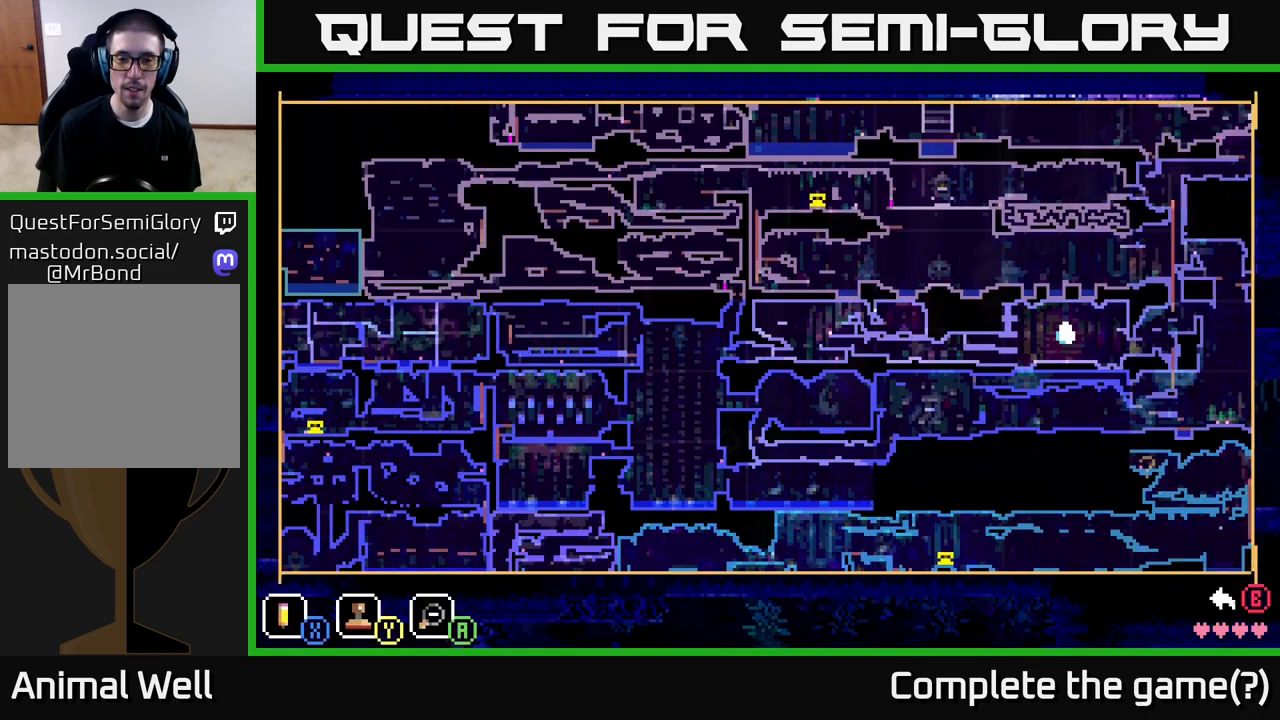
{"buttons": [], "left_stick": "center", "right_stick": "center", "events": []}
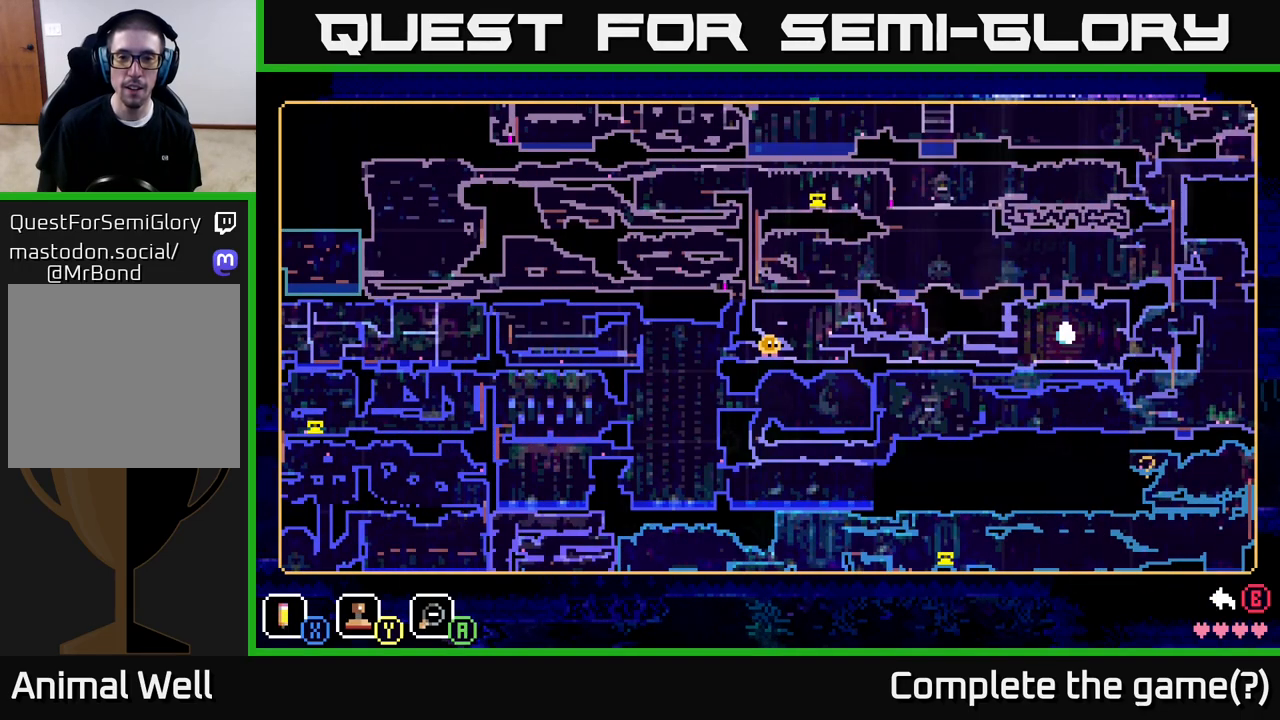
{"buttons": [], "left_stick": "center", "right_stick": "center", "events": []}
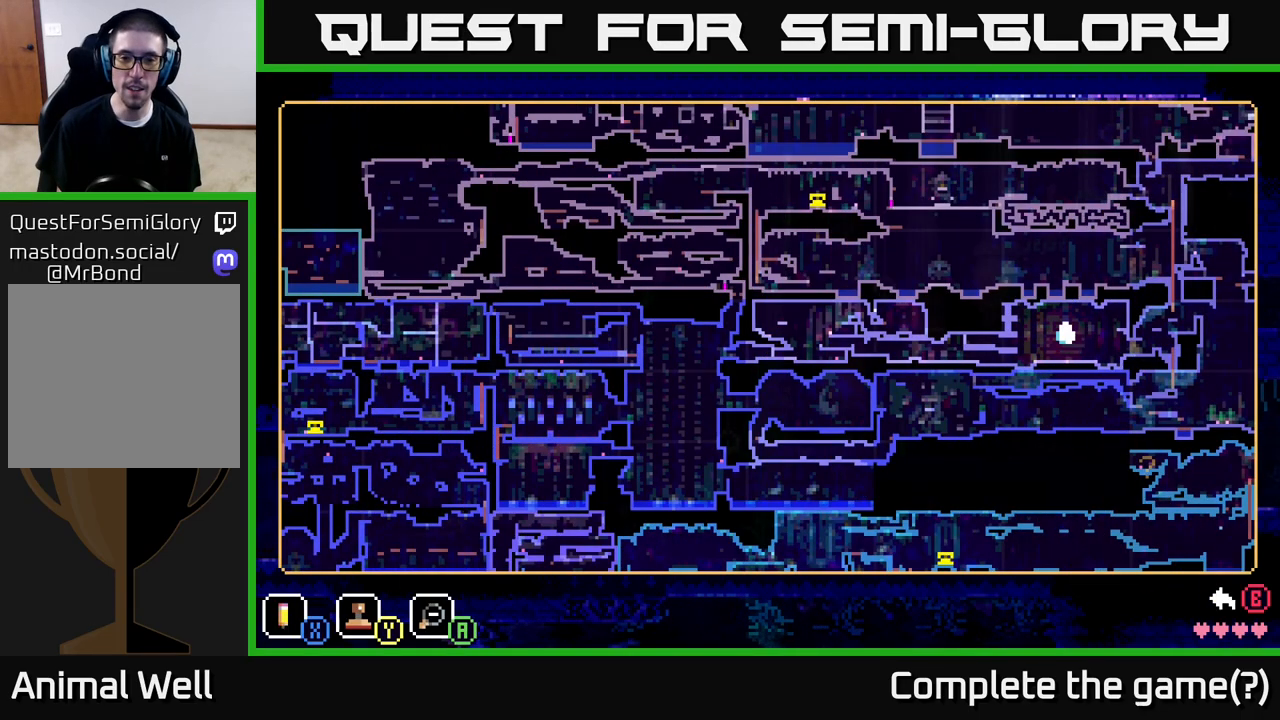
{"buttons": ["SELECT"], "left_stick": "center", "right_stick": "center", "events": [[433, "SELECT", "down"]]}
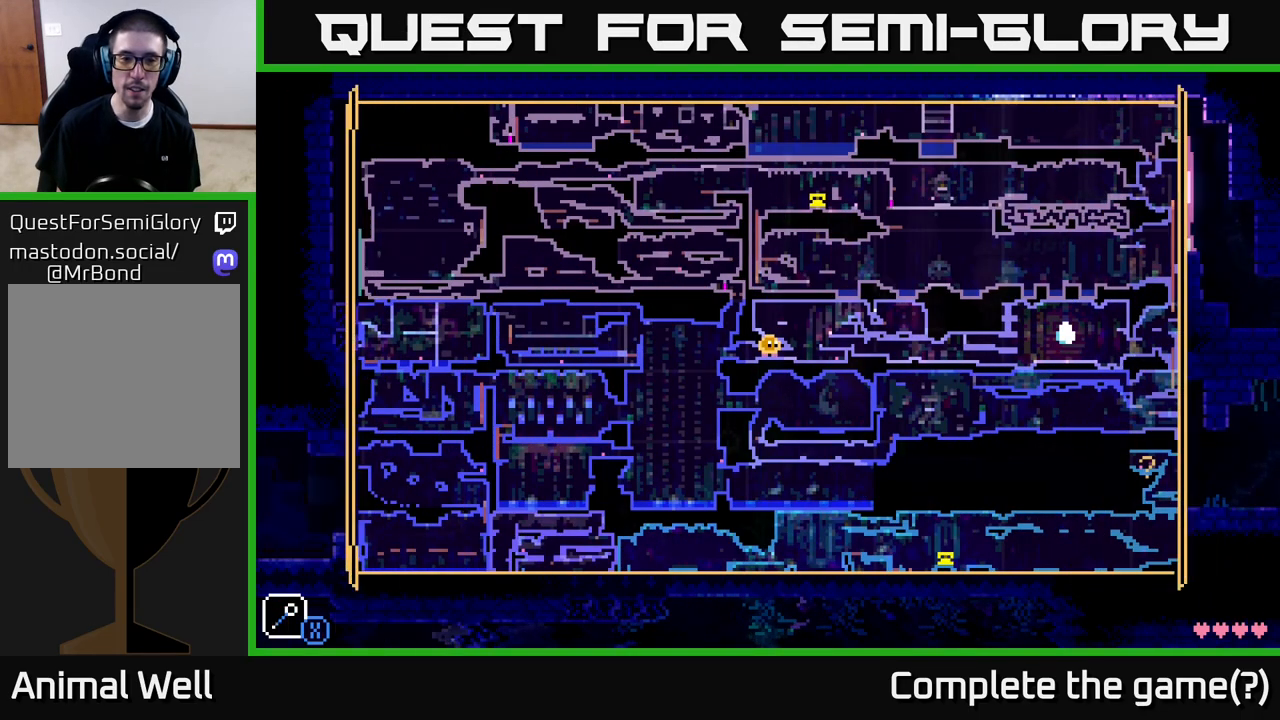
{"buttons": [], "left_stick": "center", "right_stick": "center", "events": [[83, "SELECT", "up"]]}
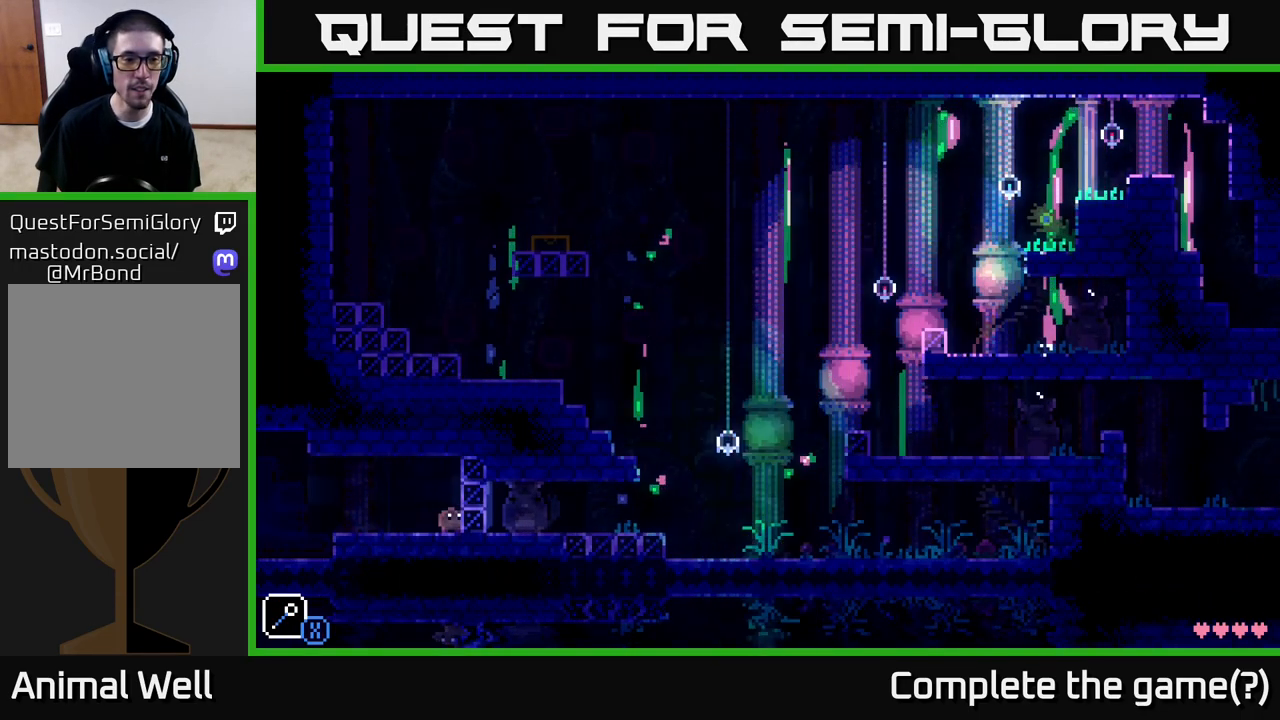
{"buttons": ["A"], "left_stick": "left", "right_stick": "center", "events": [[50, "A", "down"], [50, "left_stick", "left"], [250, "A", "up"], [450, "A", "down"]]}
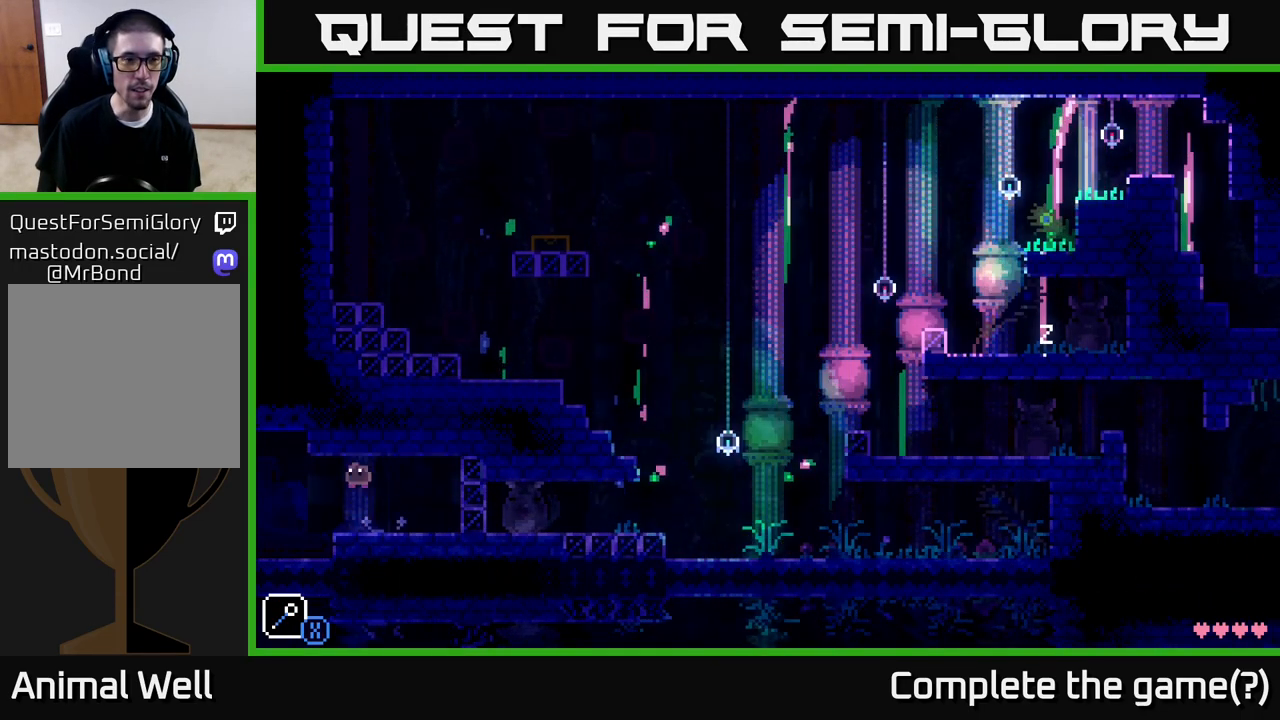
{"buttons": [], "left_stick": "left", "right_stick": "center", "events": [[183, "A", "up"]]}
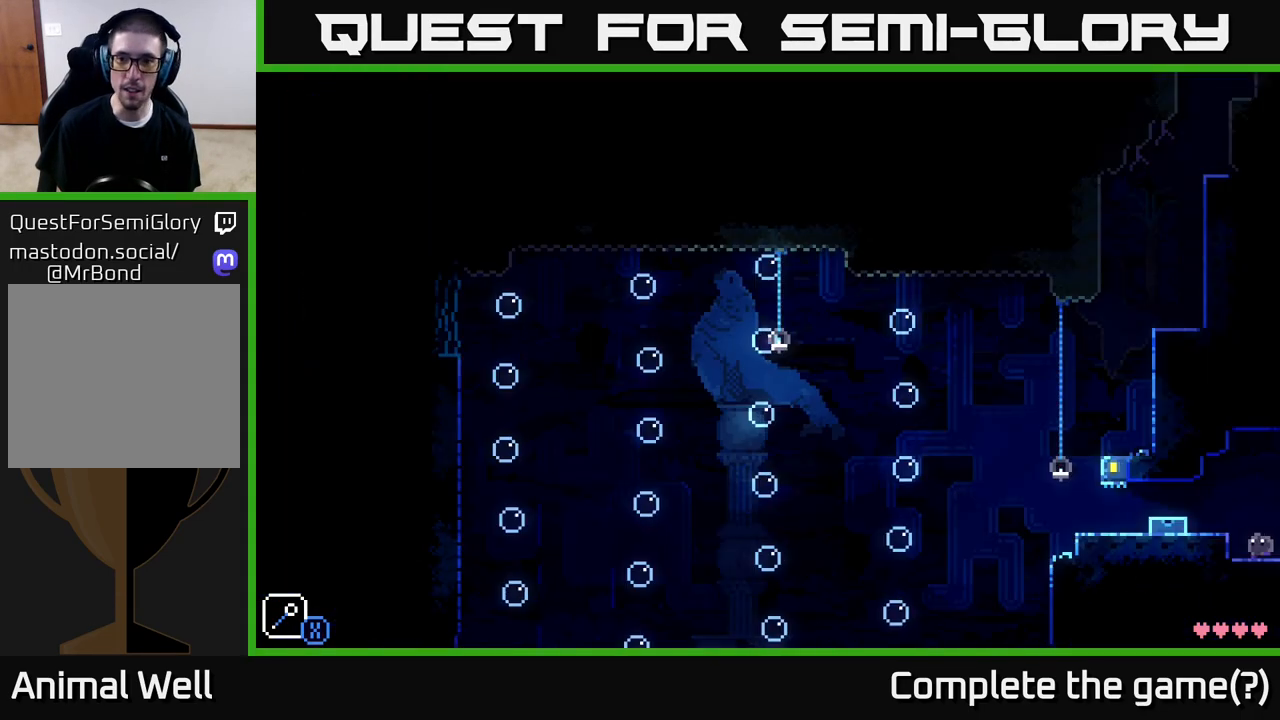
{"buttons": [], "left_stick": "left", "right_stick": "center", "events": [[50, "left_stick", "center"], [167, "left_stick", "left"], [333, "A", "down"], [483, "A", "up"]]}
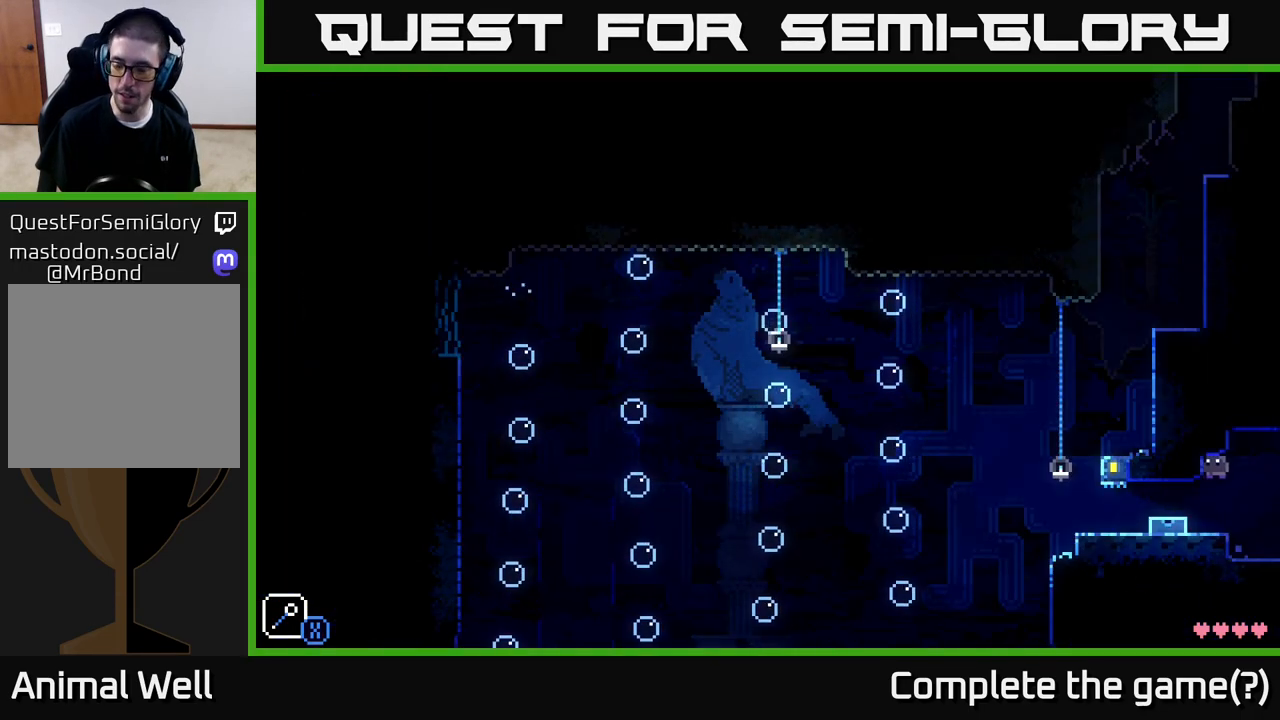
{"buttons": [], "left_stick": "left", "right_stick": "center", "events": []}
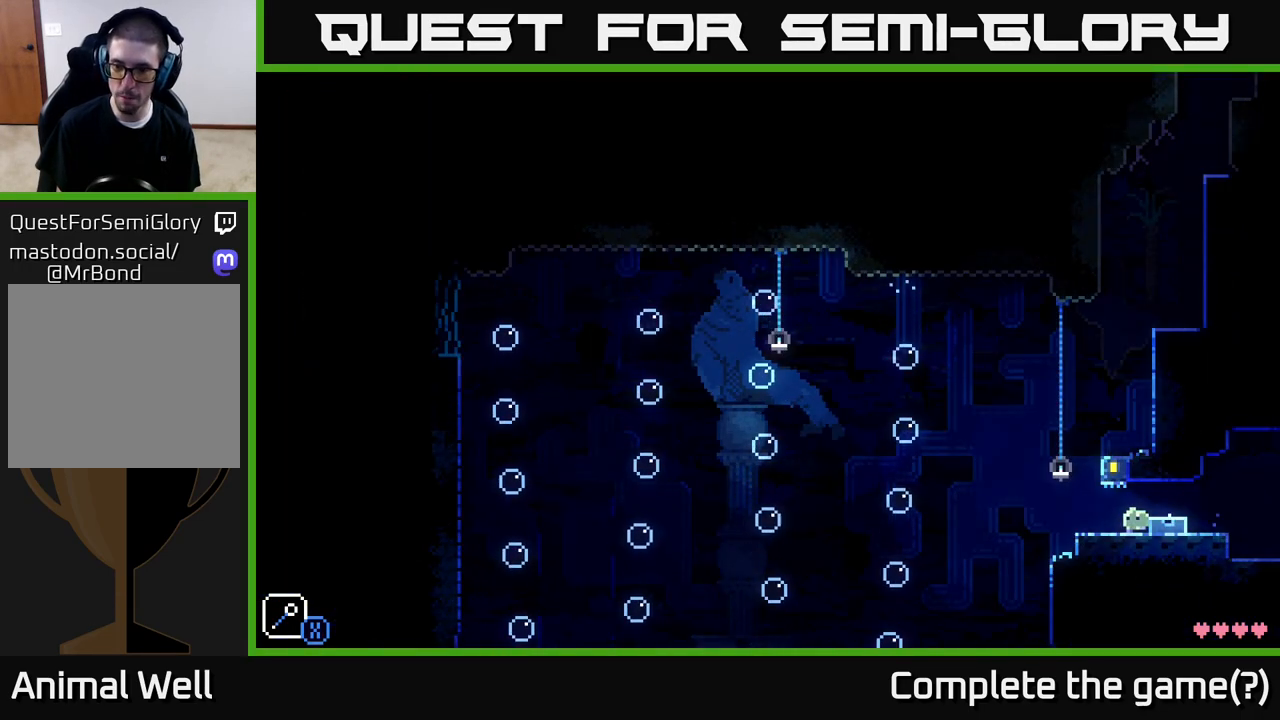
{"buttons": [], "left_stick": "right", "right_stick": "center", "events": [[217, "A", "down"], [267, "left_stick", "right"], [450, "A", "up"]]}
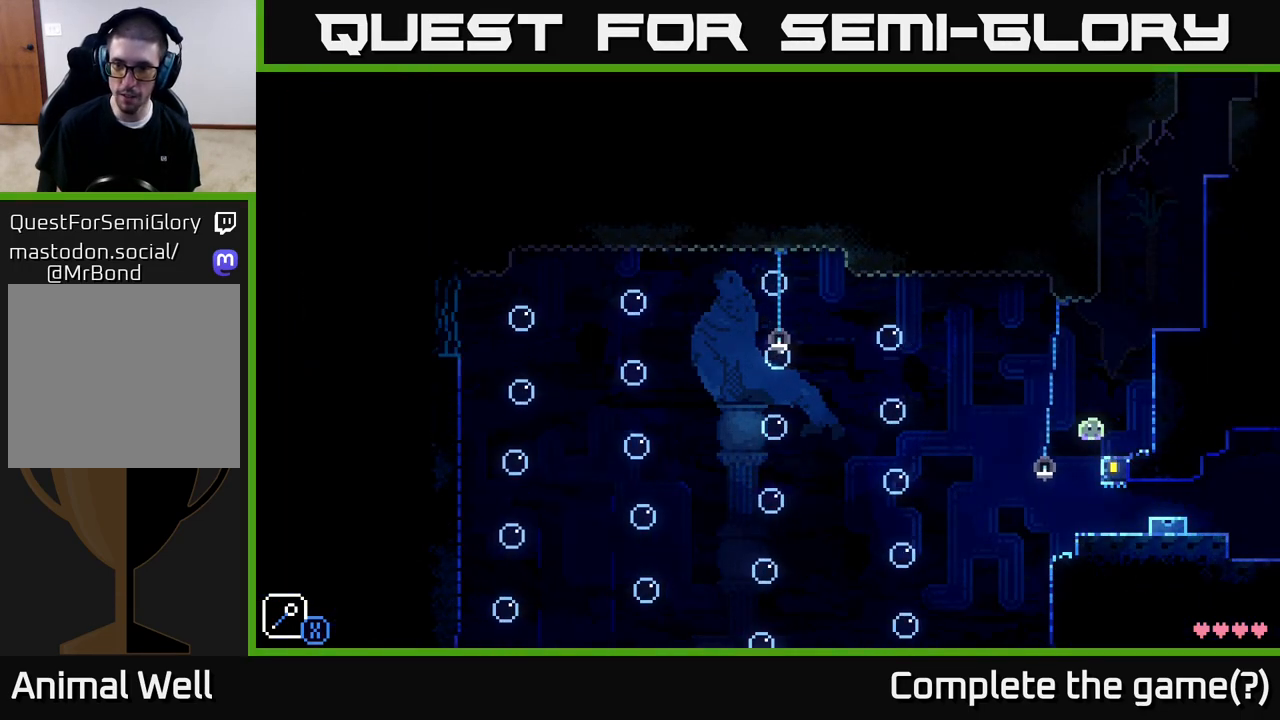
{"buttons": [], "left_stick": "left", "right_stick": "center", "events": [[233, "A", "down"], [300, "left_stick", "center"], [400, "left_stick", "left"], [483, "A", "up"]]}
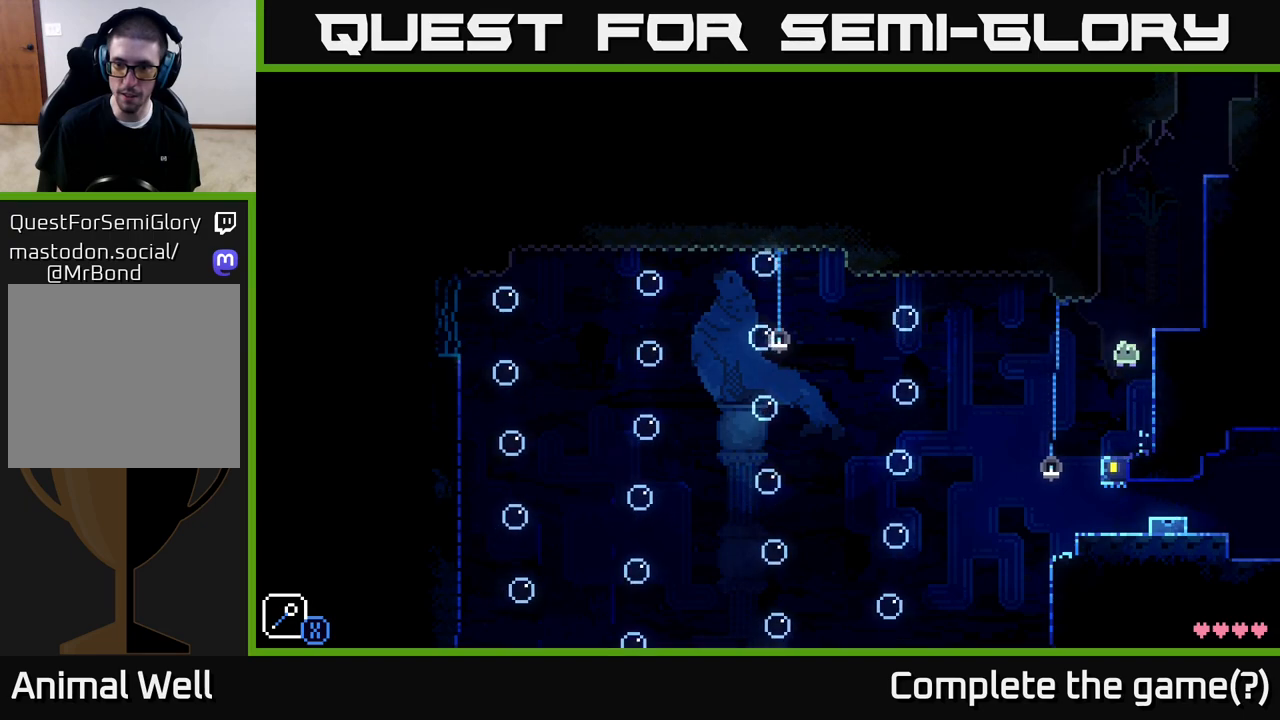
{"buttons": ["A", "X"], "left_stick": "left", "right_stick": "center", "events": [[33, "left_stick", "right"], [200, "left_stick", "center"], [417, "left_stick", "left"], [450, "A", "down"], [500, "X", "down"]]}
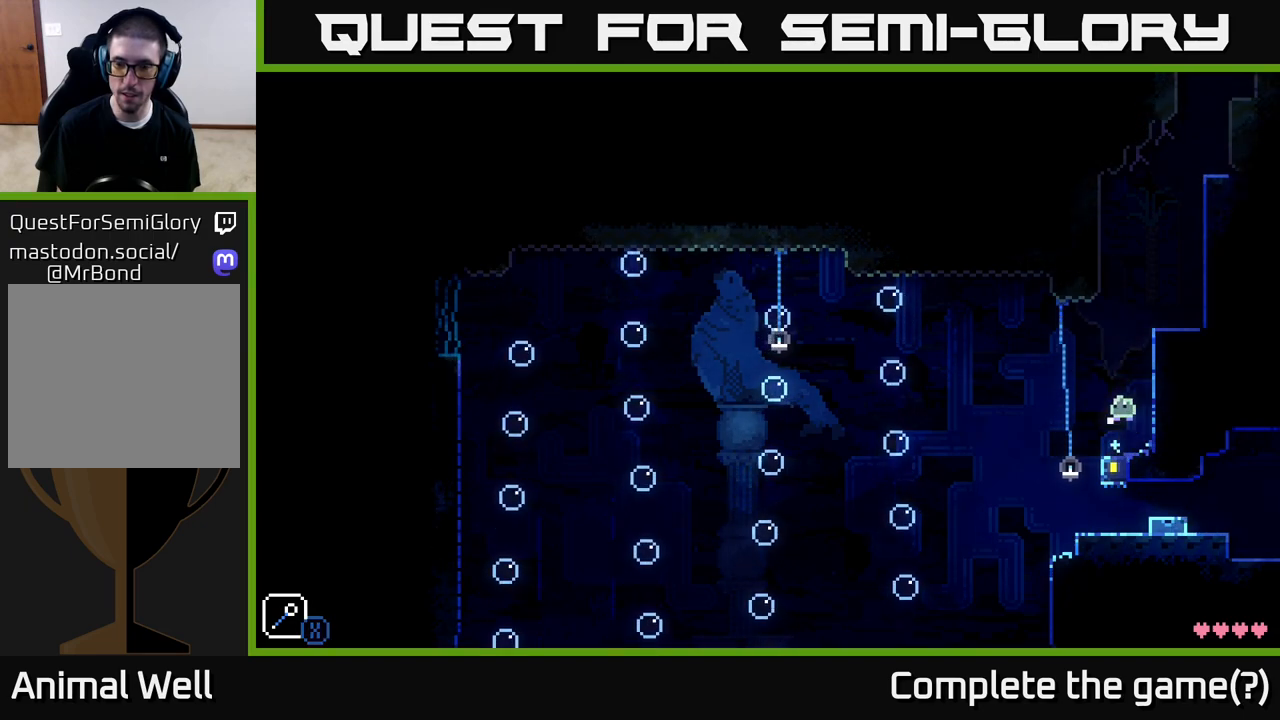
{"buttons": ["A"], "left_stick": "right", "right_stick": "center", "events": [[150, "A", "up"], [150, "X", "up"], [150, "left_stick", "center"], [317, "left_stick", "right"], [483, "A", "down"]]}